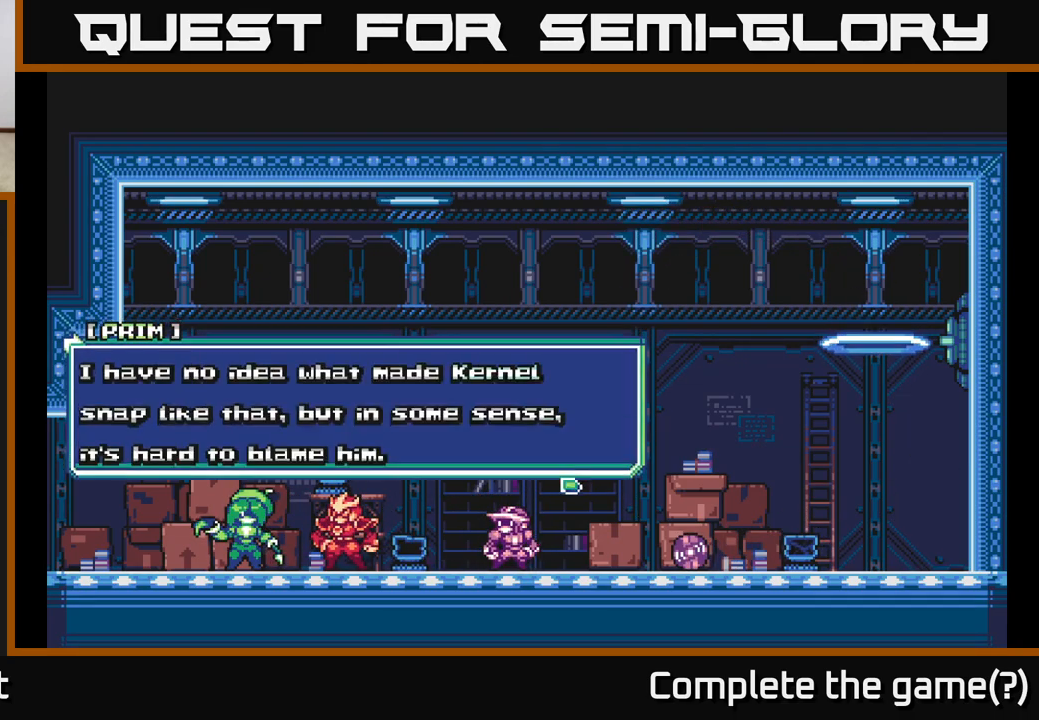
Gameplay with a controller (Xbox layout); each line is a JSON object with the inputs held at the frame after it. "events" lists button and stick changes between this image and that frame as [ms after this image, input, new state], when the widget could be followed in between.
{"buttons": [], "left_stick": "center", "right_stick": "center", "events": [[33, "A", "down"], [200, "A", "up"]]}
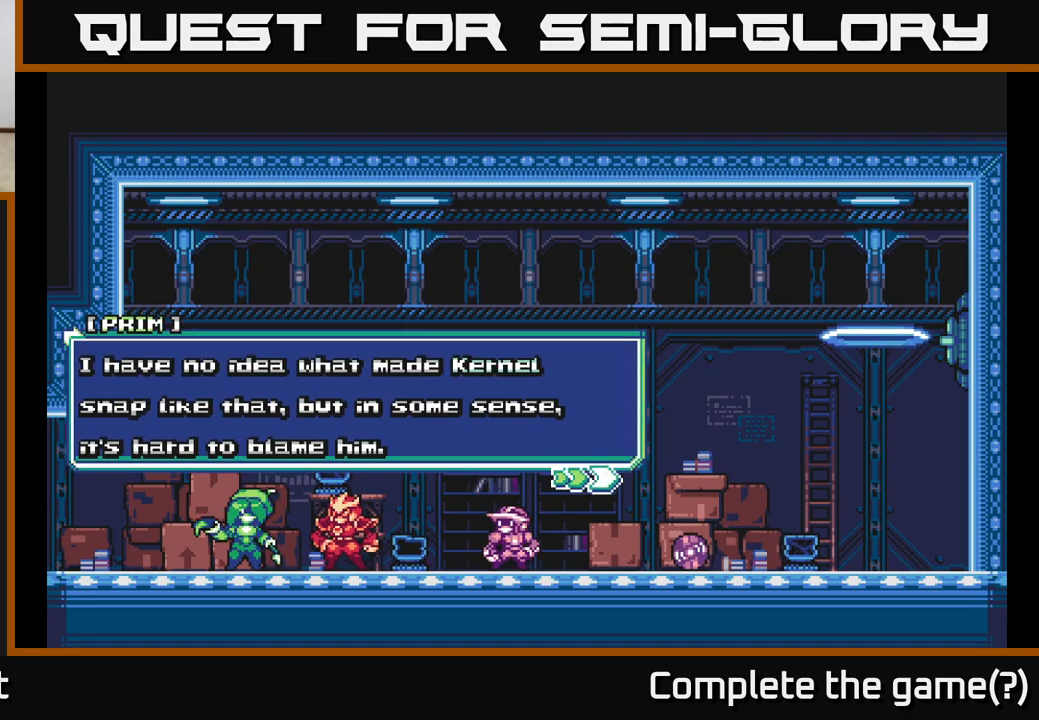
{"buttons": [], "left_stick": "center", "right_stick": "center", "events": []}
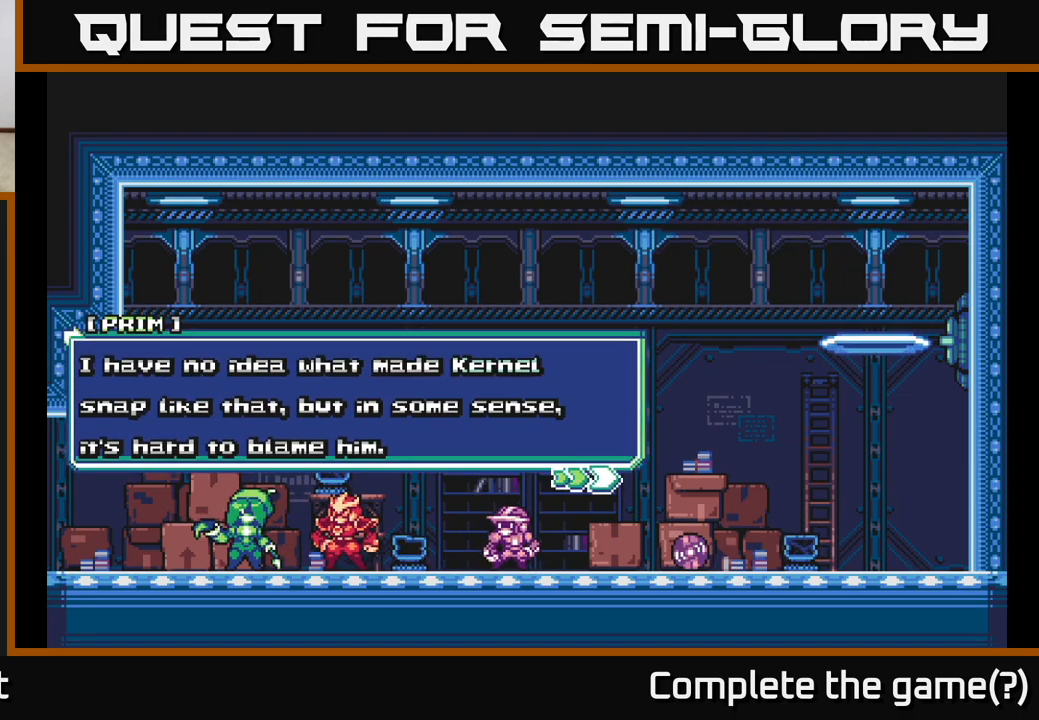
{"buttons": [], "left_stick": "center", "right_stick": "center", "events": [[317, "A", "down"], [333, "X", "down"], [450, "A", "up"], [483, "X", "up"]]}
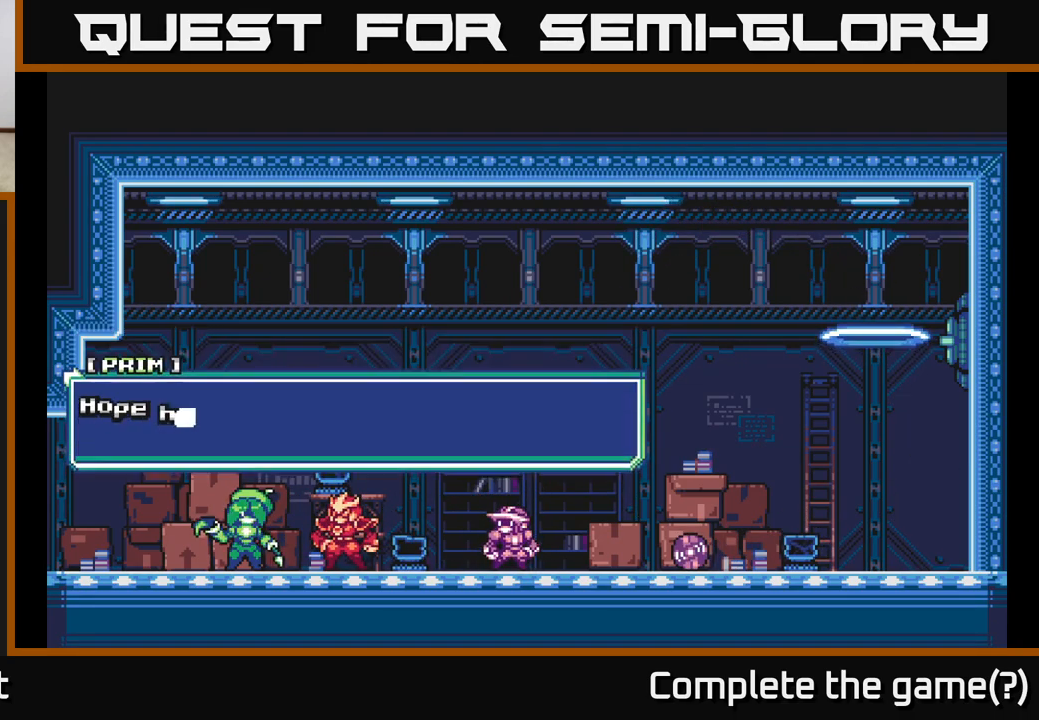
{"buttons": [], "left_stick": "center", "right_stick": "center", "events": [[83, "X", "down"], [100, "A", "down"], [183, "A", "up"], [200, "X", "up"]]}
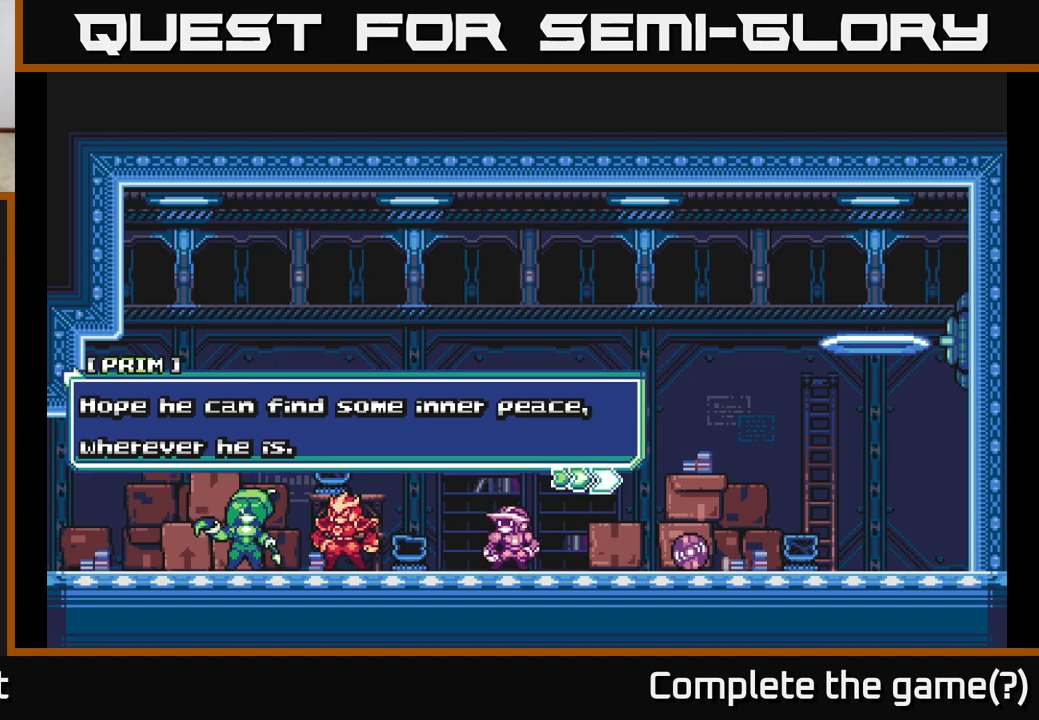
{"buttons": [], "left_stick": "center", "right_stick": "center", "events": [[117, "A", "down"], [250, "A", "up"]]}
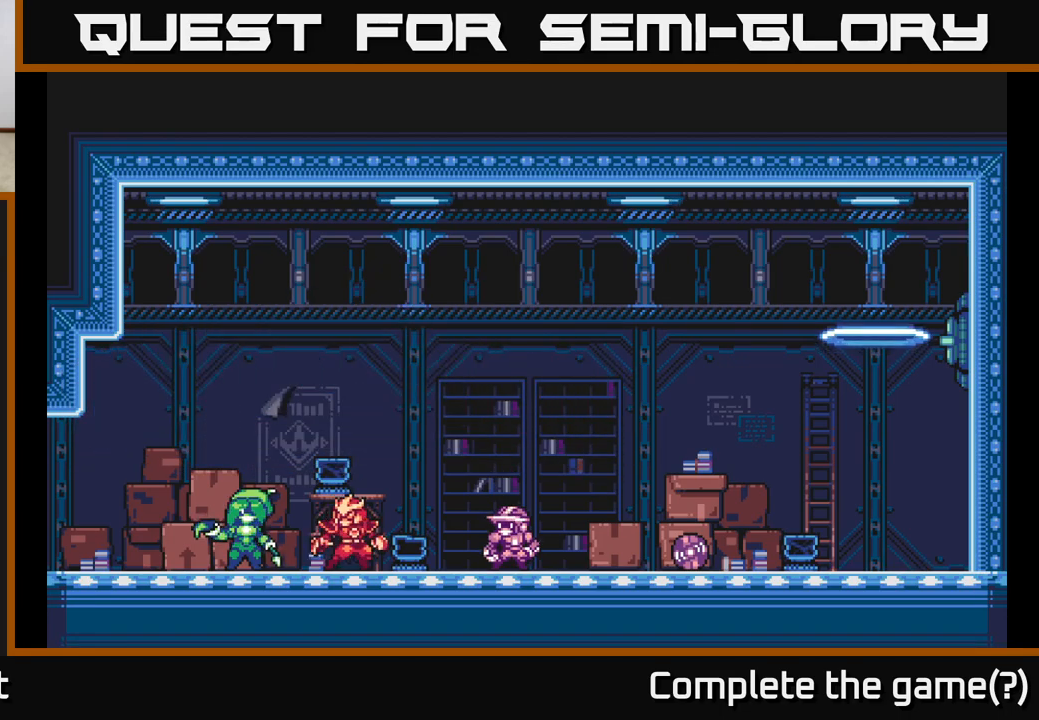
{"buttons": ["L2"], "left_stick": "left", "right_stick": "center", "events": [[183, "left_stick", "left"], [233, "L2", "down"]]}
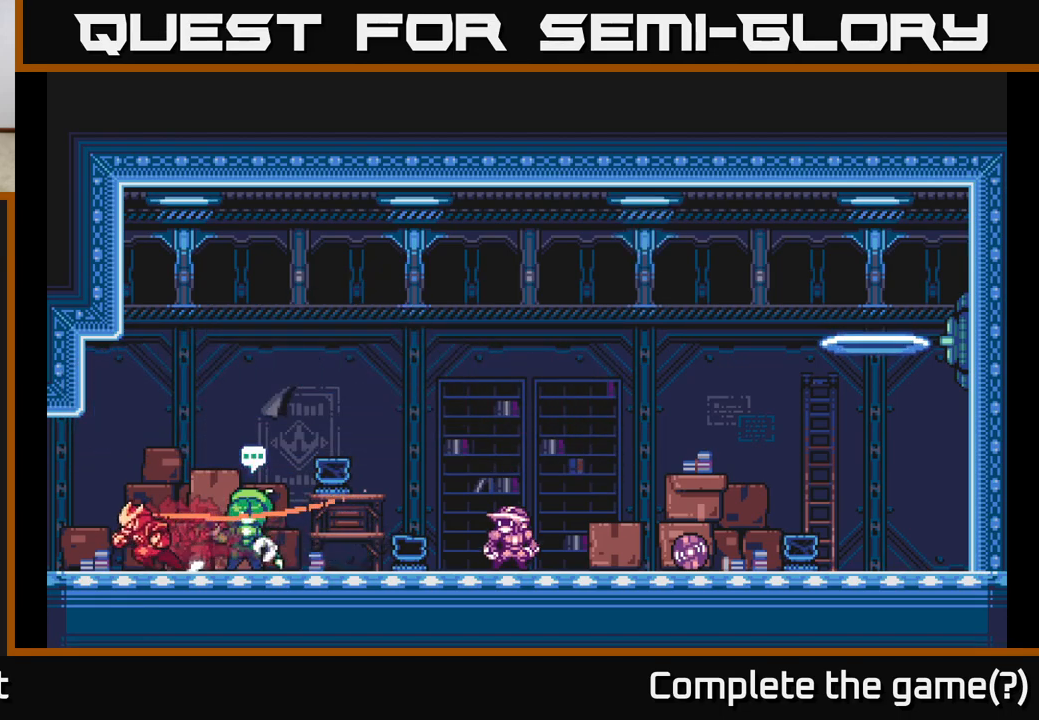
{"buttons": ["L2"], "left_stick": "left", "right_stick": "center", "events": []}
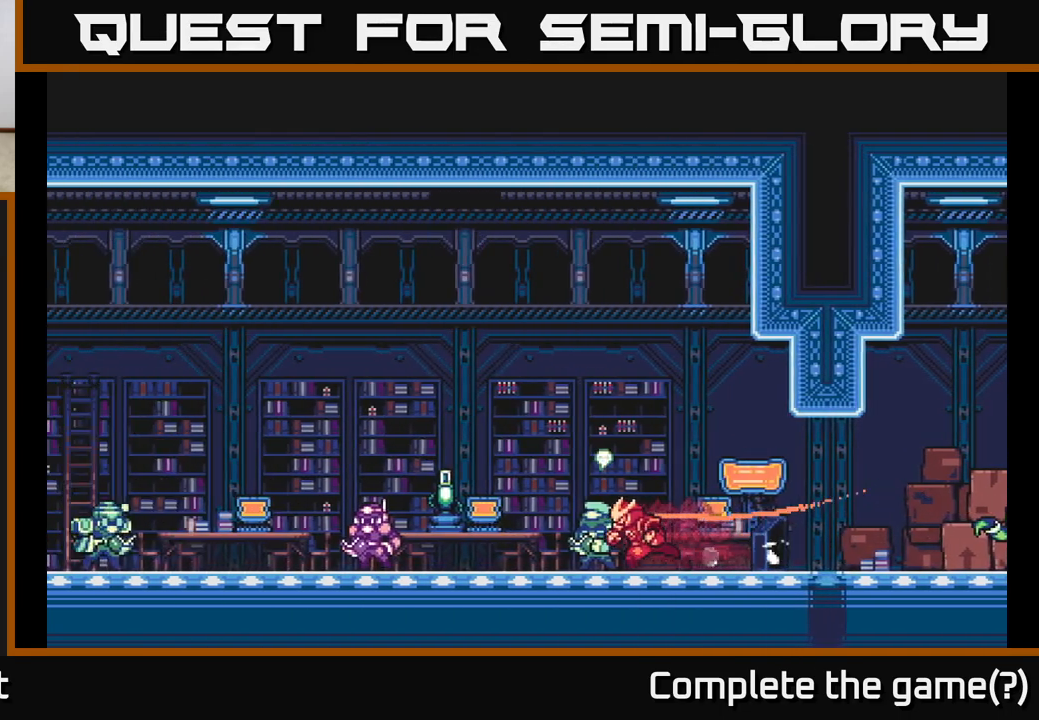
{"buttons": ["L2"], "left_stick": "left", "right_stick": "center", "events": []}
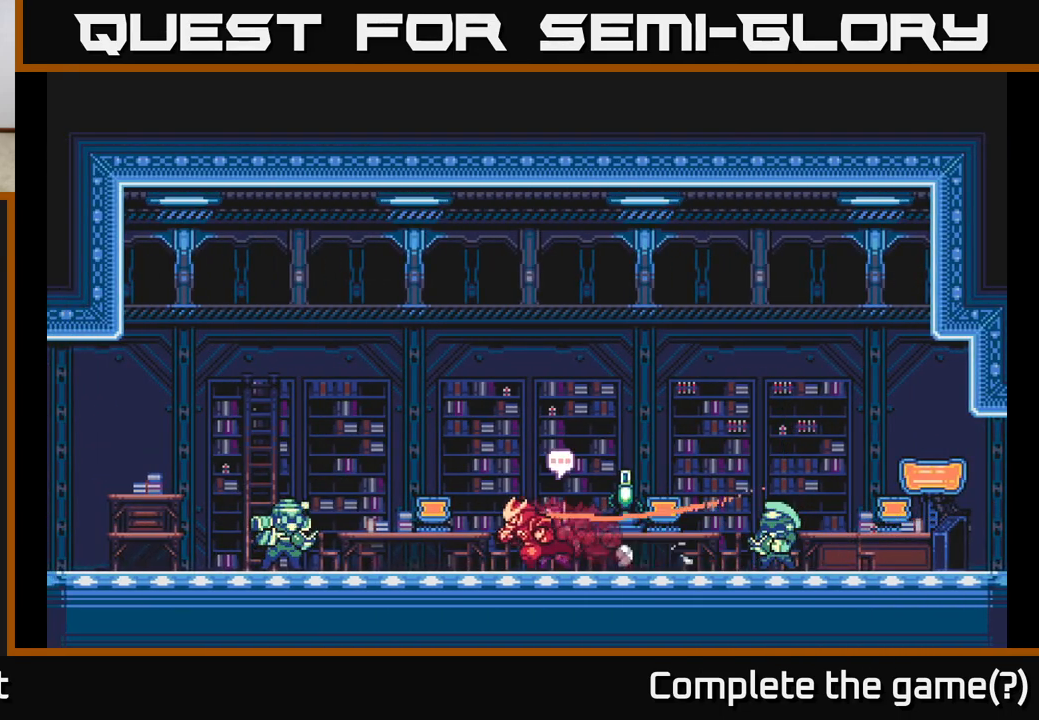
{"buttons": ["L2"], "left_stick": "left", "right_stick": "center", "events": []}
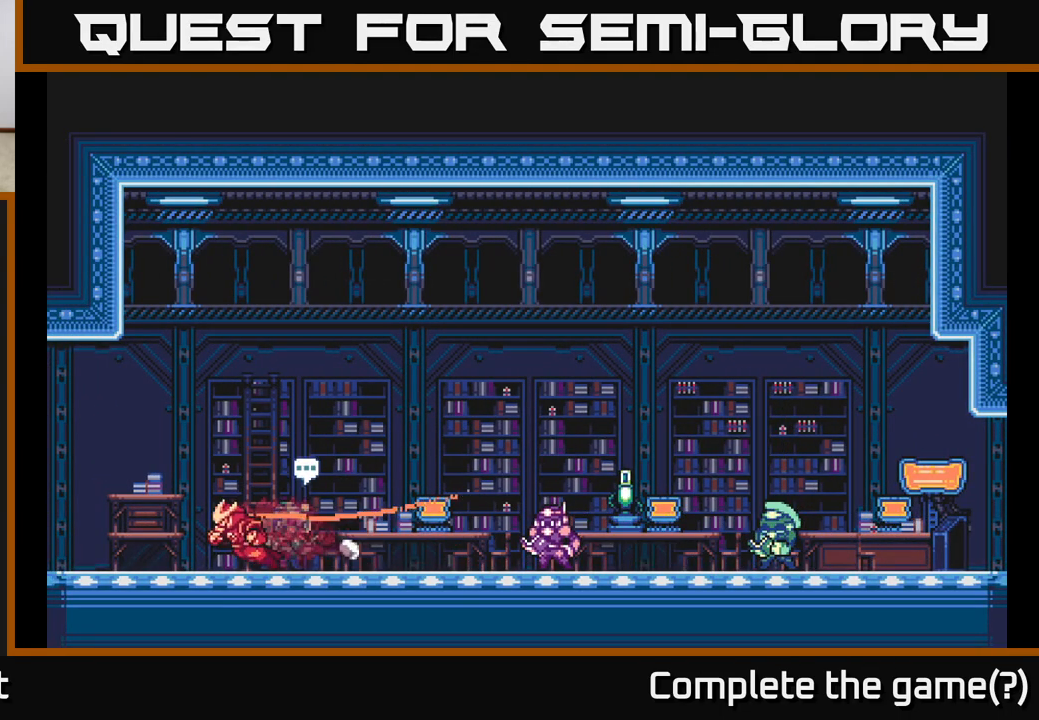
{"buttons": ["L2"], "left_stick": "left", "right_stick": "center", "events": []}
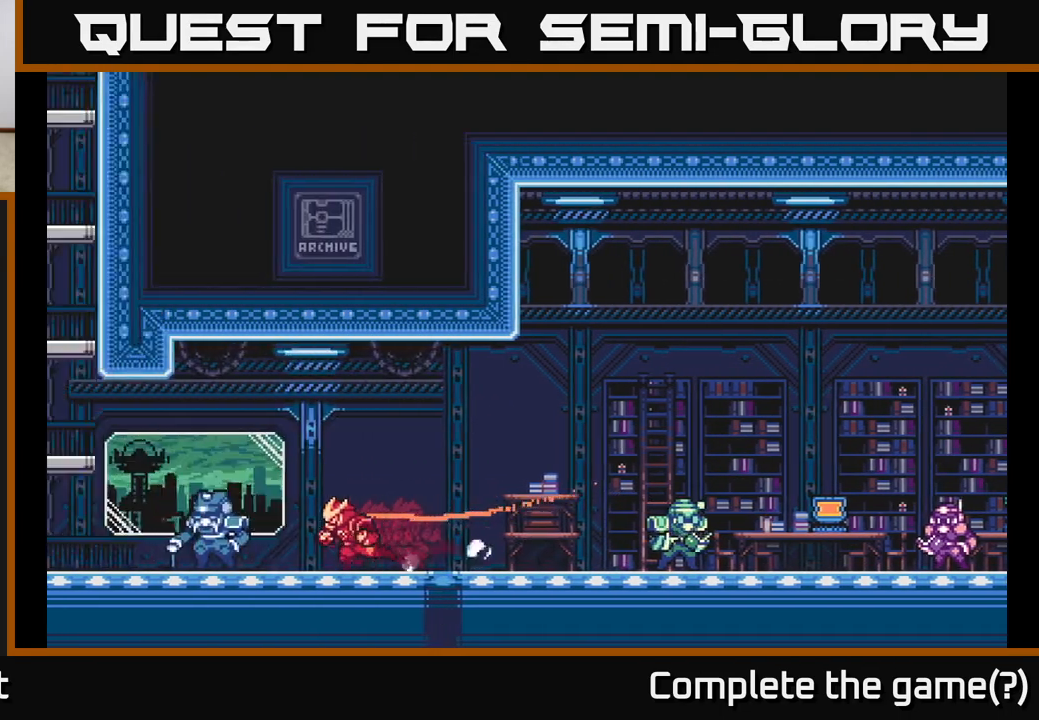
{"buttons": ["A", "L2"], "left_stick": "left", "right_stick": "center", "events": [[250, "A", "down"], [450, "A", "up"], [500, "A", "down"]]}
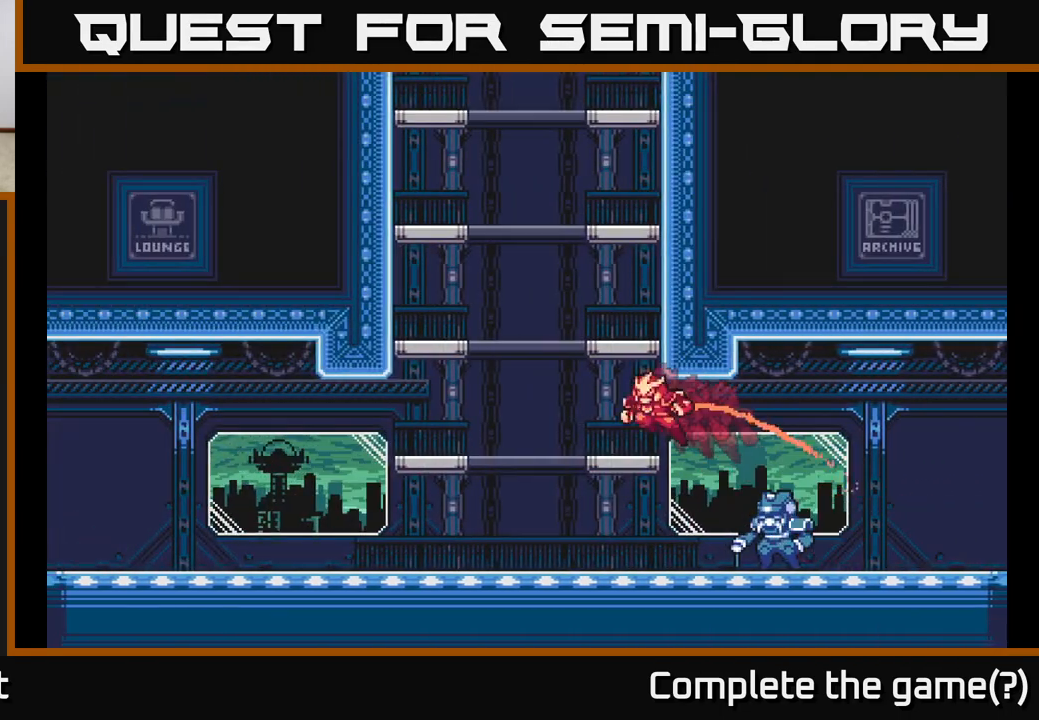
{"buttons": ["A", "L2"], "left_stick": "up-right", "right_stick": "center", "events": [[250, "A", "up"], [283, "left_stick", "up-left"], [317, "A", "down"], [500, "left_stick", "up-right"]]}
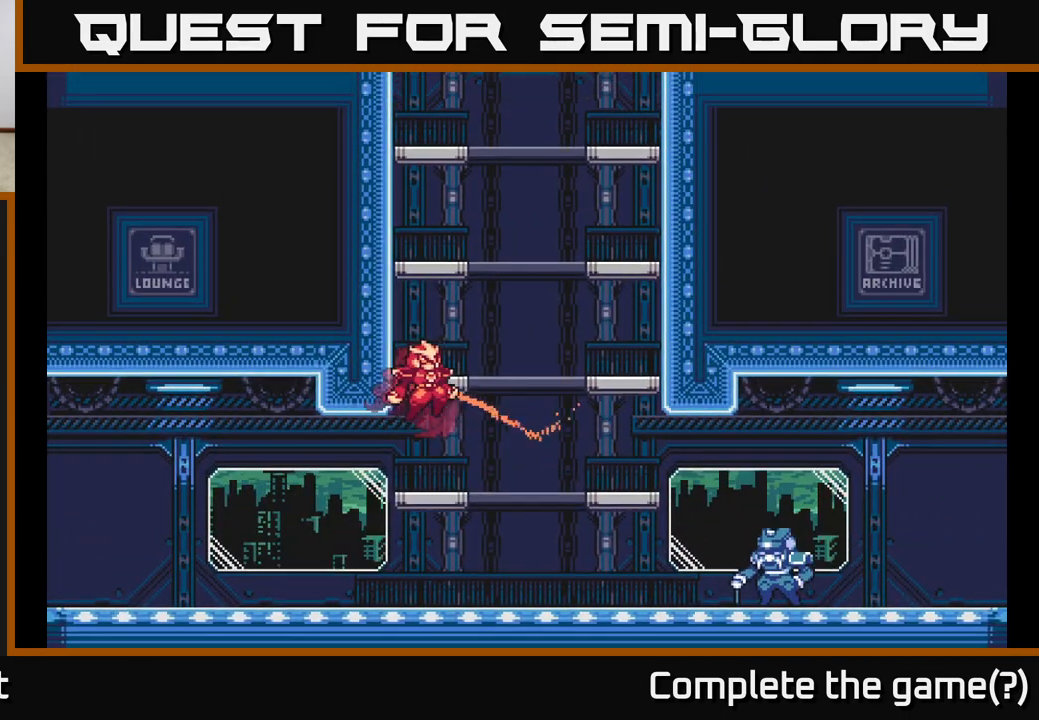
{"buttons": ["A"], "left_stick": "right", "right_stick": "center", "events": [[50, "A", "up"], [117, "A", "down"], [183, "left_stick", "left"], [317, "A", "up"], [317, "L2", "up"], [350, "A", "down"], [467, "left_stick", "right"]]}
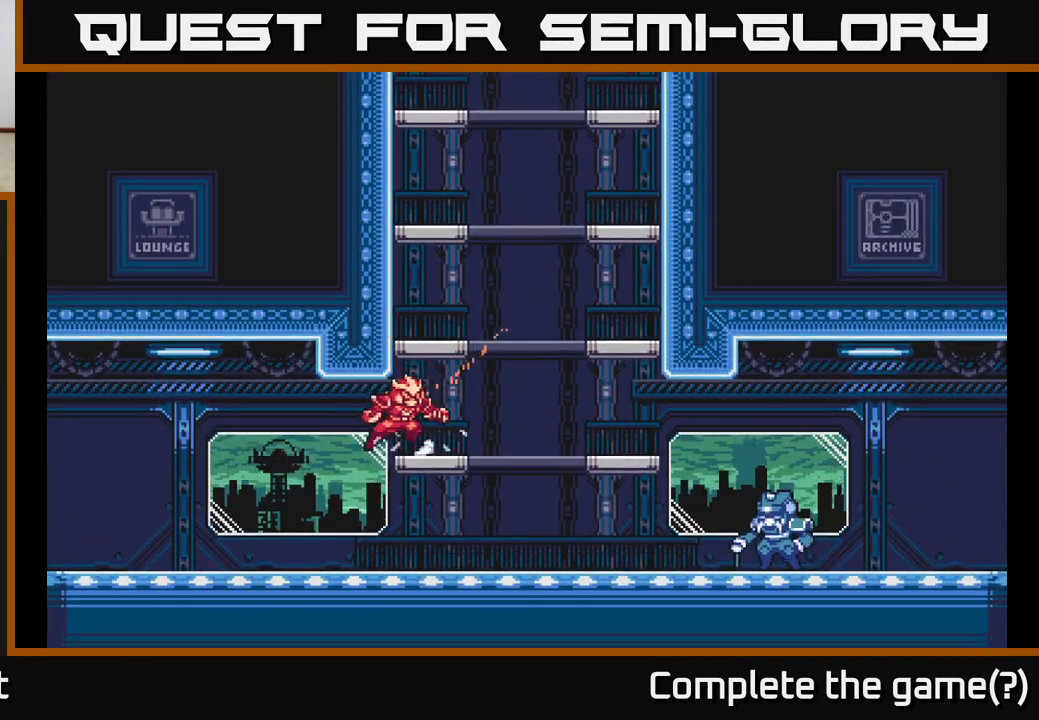
{"buttons": ["A", "L2"], "left_stick": "left", "right_stick": "center", "events": [[50, "A", "up"], [183, "A", "down"], [217, "L2", "down"], [367, "left_stick", "up-left"], [383, "A", "up"], [417, "left_stick", "left"], [467, "A", "down"]]}
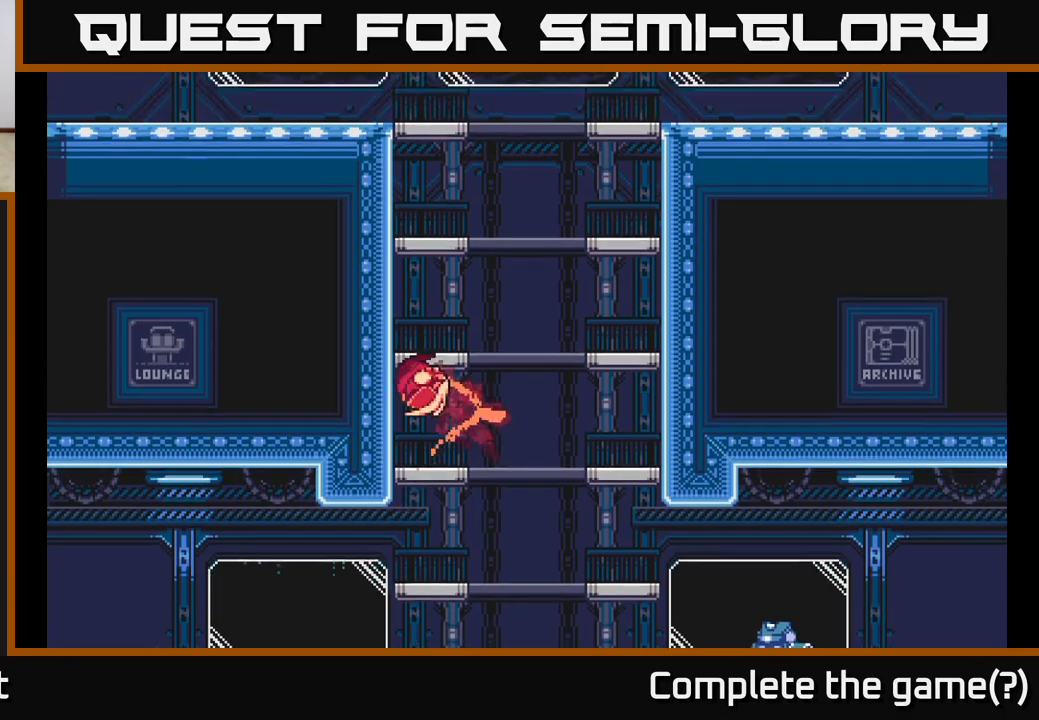
{"buttons": ["A", "L2"], "left_stick": "left", "right_stick": "center", "events": [[133, "A", "up"], [200, "A", "down"], [367, "A", "up"], [433, "A", "down"]]}
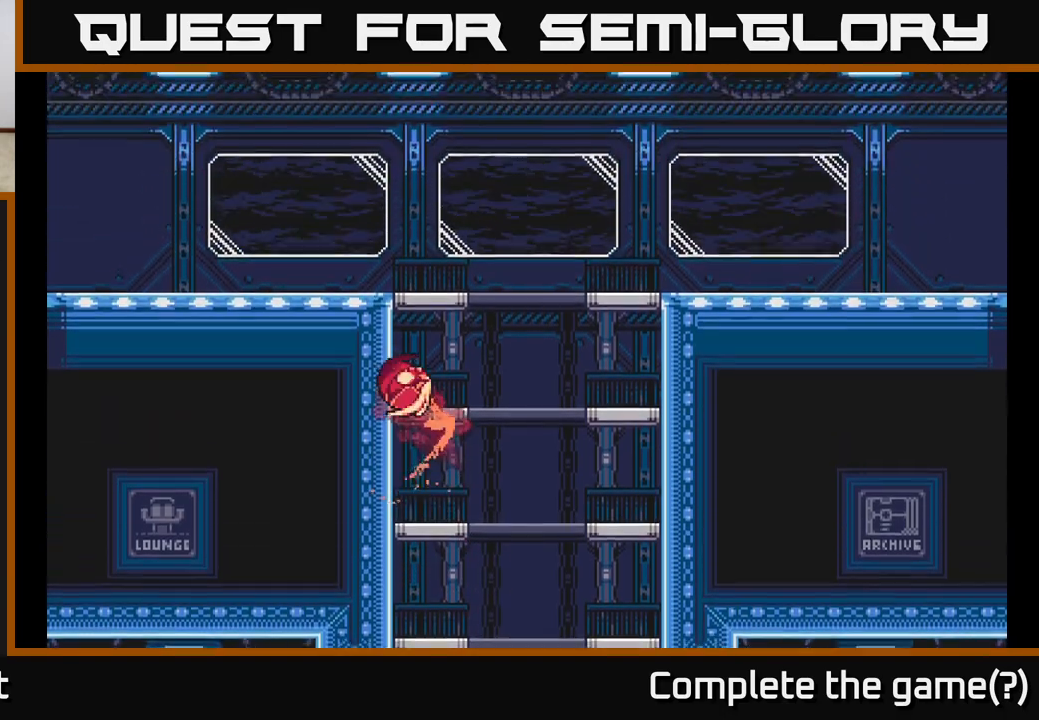
{"buttons": ["L2"], "left_stick": "center", "right_stick": "center", "events": [[100, "A", "up"], [167, "A", "down"], [333, "A", "up"], [467, "left_stick", "center"]]}
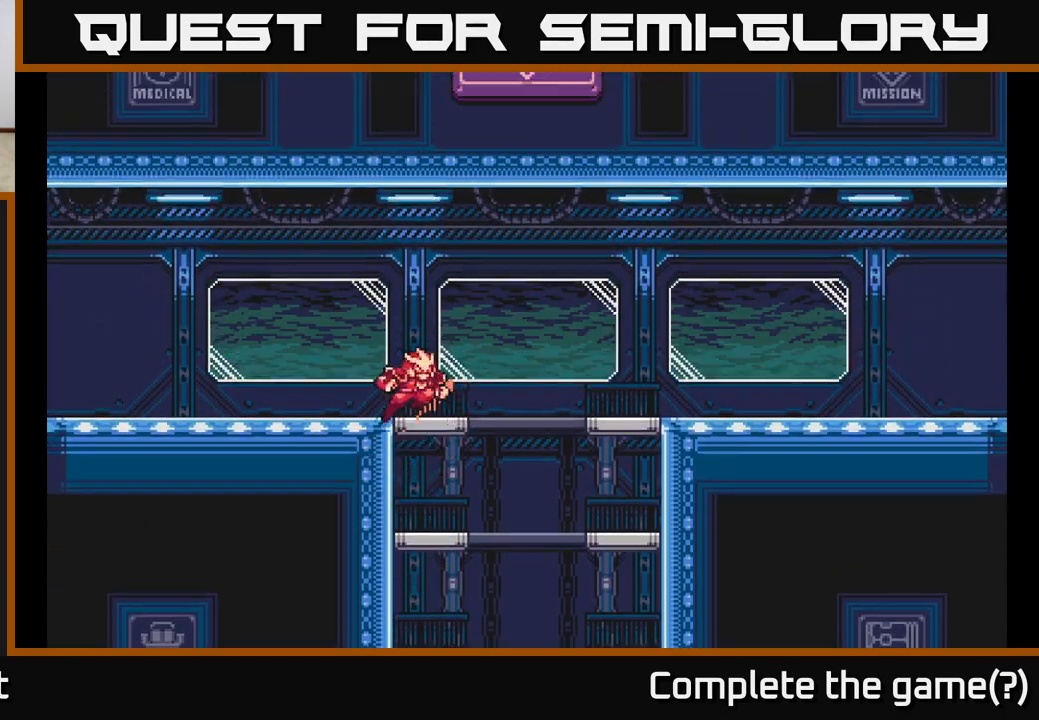
{"buttons": ["L2"], "left_stick": "right", "right_stick": "center", "events": [[17, "A", "down"], [17, "L2", "up"], [17, "left_stick", "right"], [83, "L2", "down"], [317, "A", "up"], [333, "L2", "up"], [483, "L2", "down"]]}
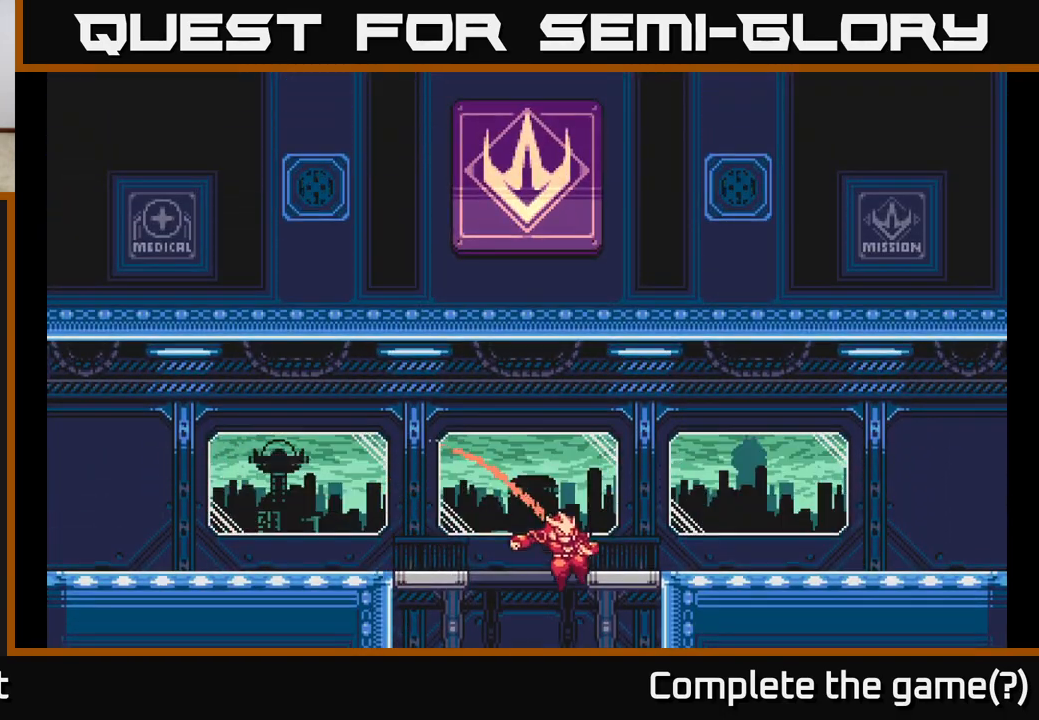
{"buttons": ["L2"], "left_stick": "right", "right_stick": "center", "events": [[267, "A", "down"], [467, "A", "up"]]}
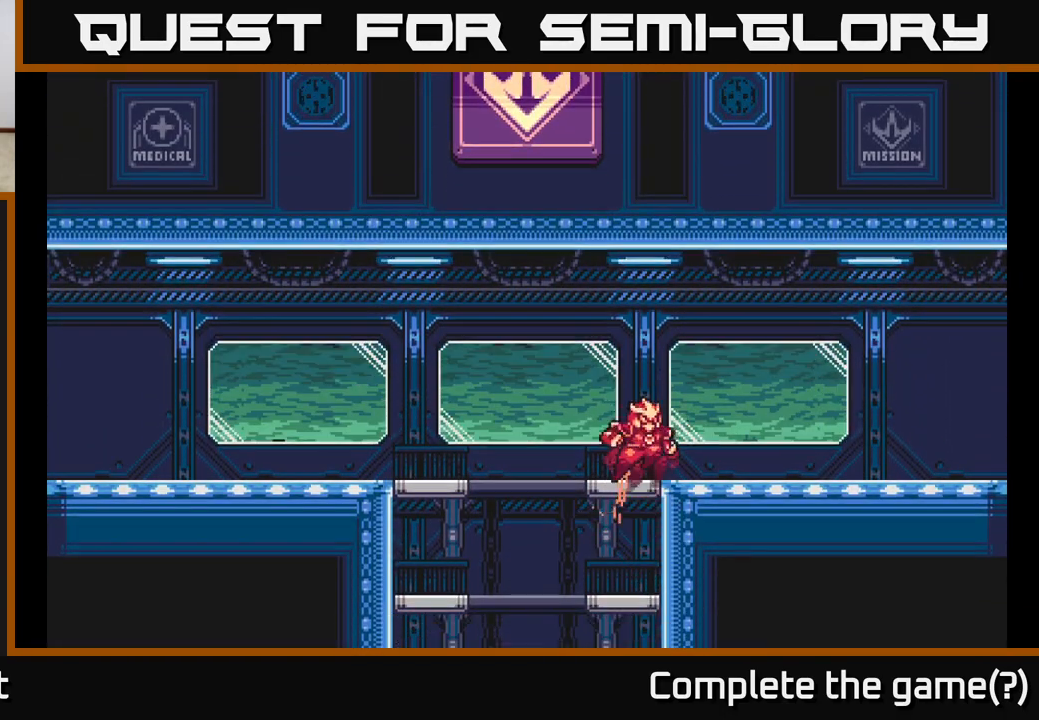
{"buttons": [], "left_stick": "right", "right_stick": "center", "events": [[33, "A", "down"], [233, "A", "up"], [233, "L2", "up"]]}
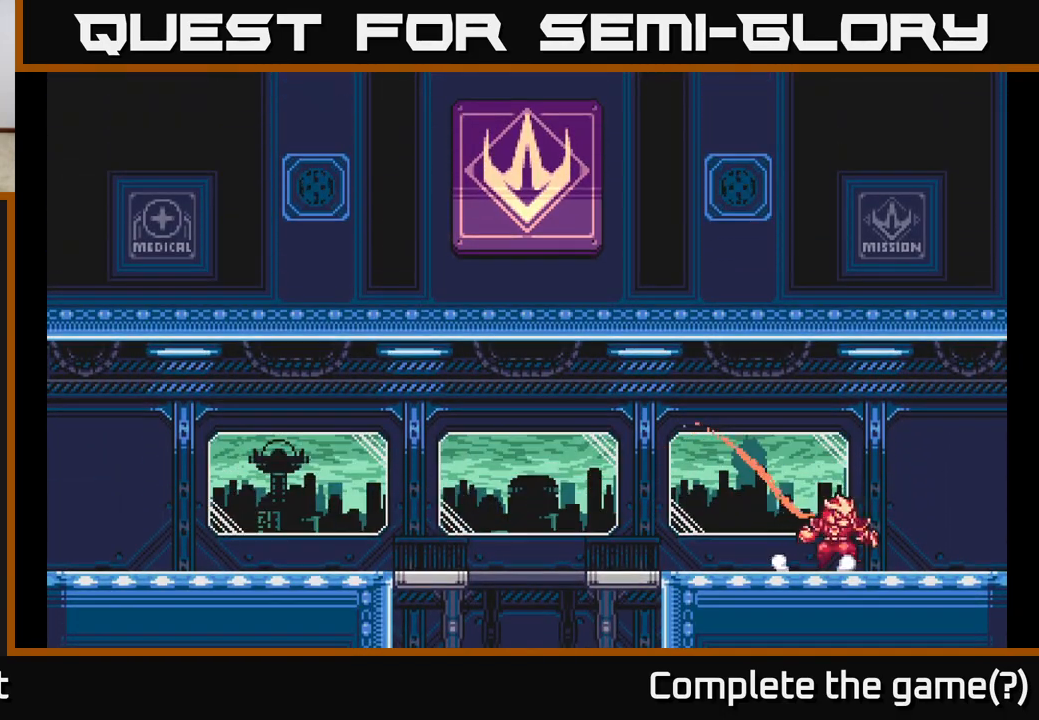
{"buttons": ["L2"], "left_stick": "right", "right_stick": "center", "events": [[50, "L2", "down"]]}
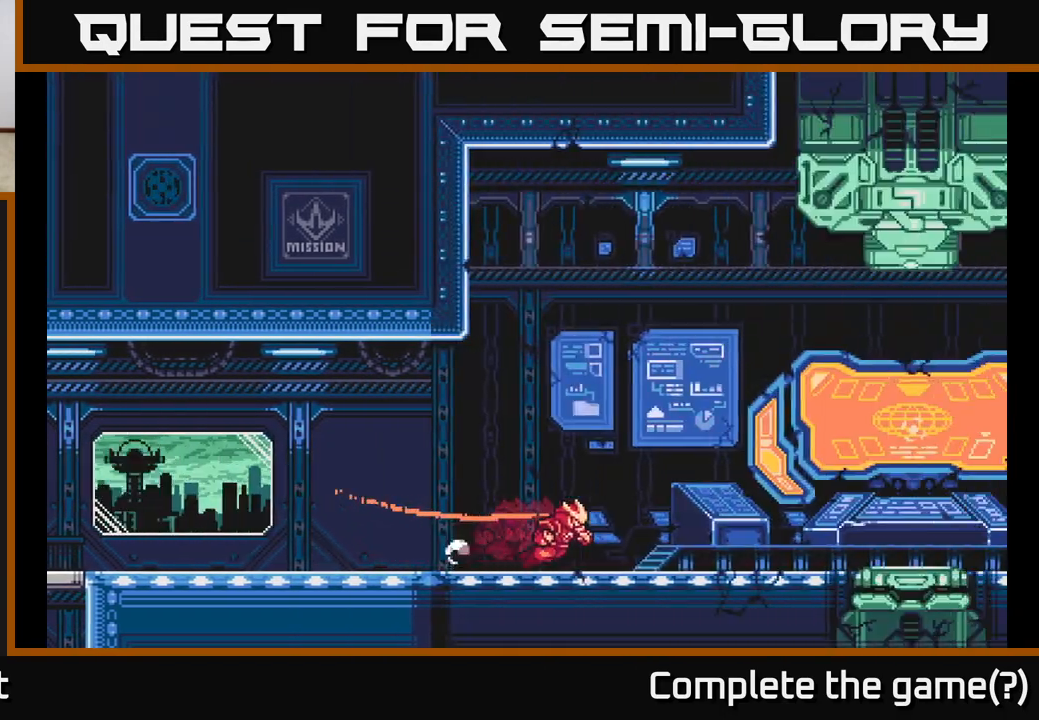
{"buttons": ["L2"], "left_stick": "right", "right_stick": "center", "events": []}
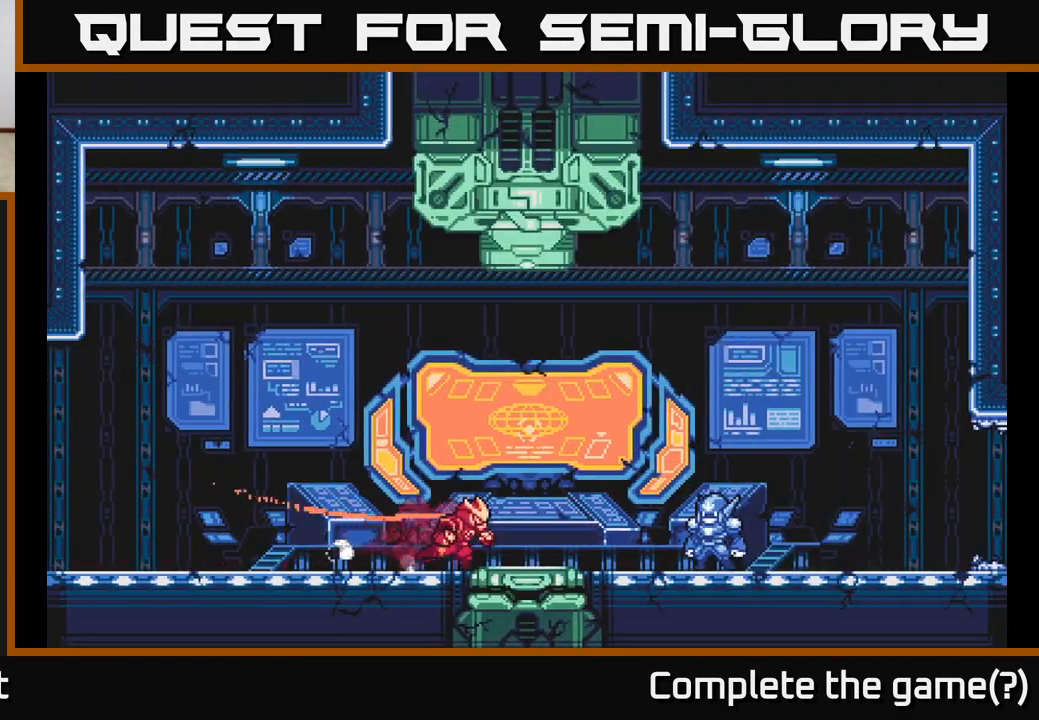
{"buttons": [], "left_stick": "center", "right_stick": "center", "events": [[200, "L2", "up"], [250, "left_stick", "center"]]}
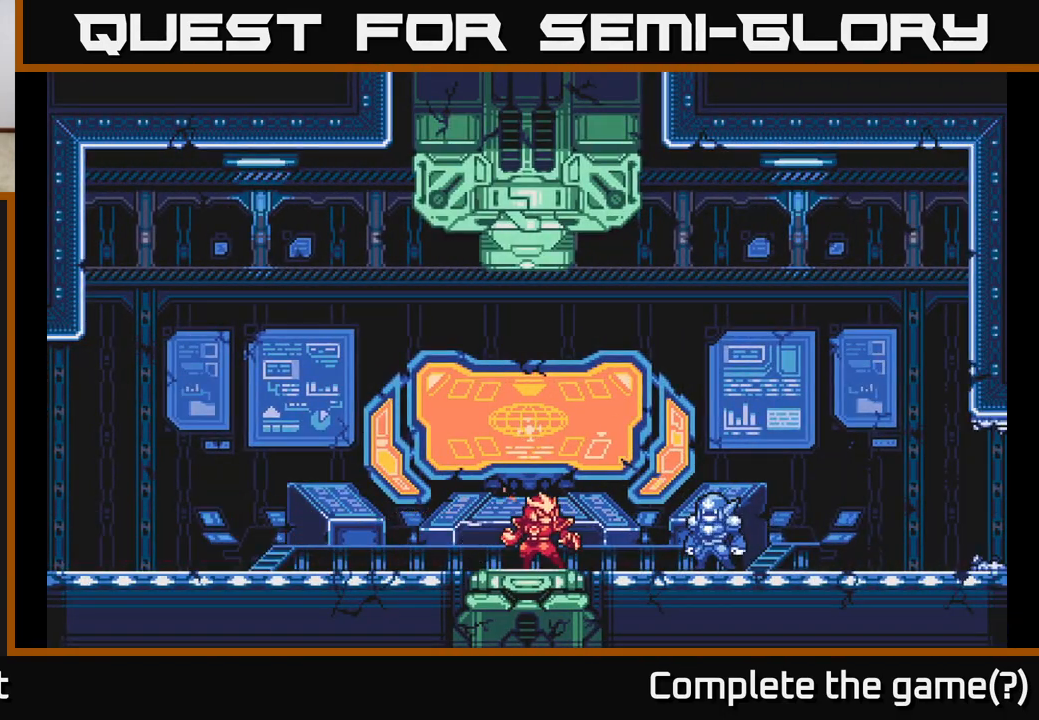
{"buttons": [], "left_stick": "center", "right_stick": "center", "events": [[317, "left_stick", "up"], [467, "left_stick", "center"]]}
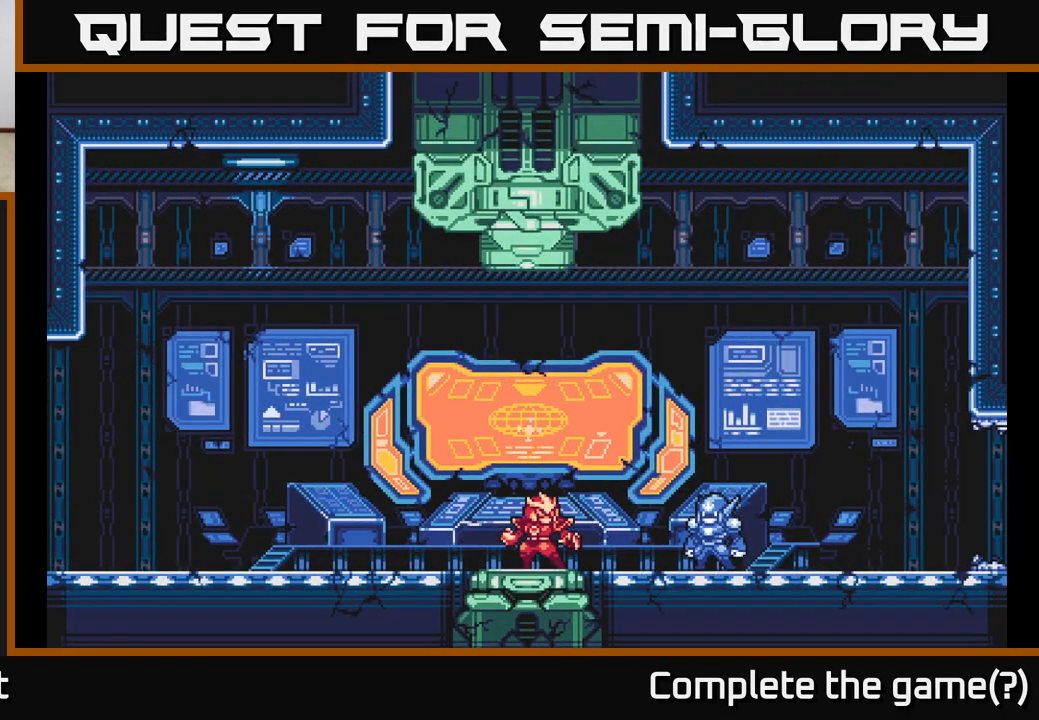
{"buttons": [], "left_stick": "center", "right_stick": "center", "events": [[117, "left_stick", "right"], [483, "left_stick", "center"]]}
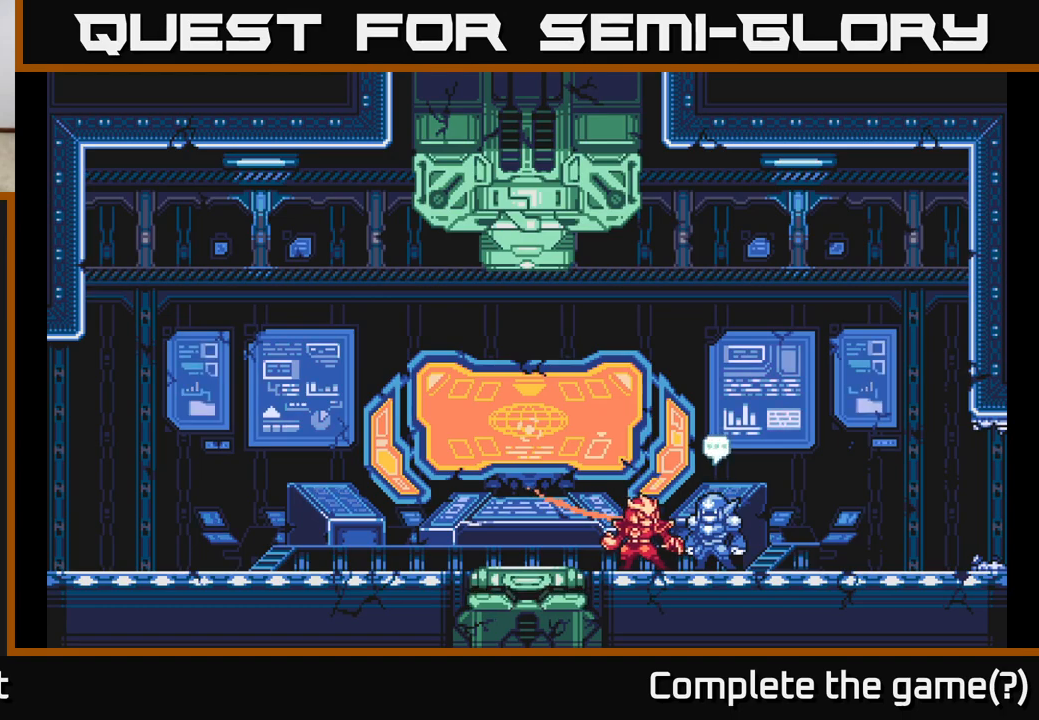
{"buttons": [], "left_stick": "center", "right_stick": "center", "events": [[83, "left_stick", "up"], [233, "left_stick", "center"]]}
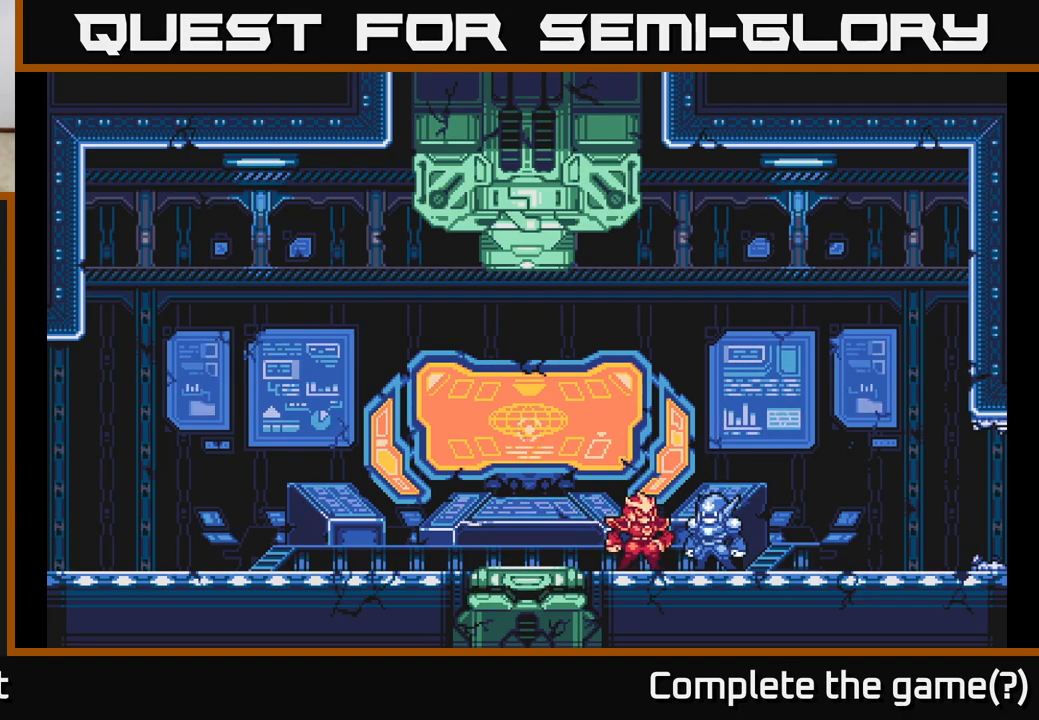
{"buttons": ["A"], "left_stick": "center", "right_stick": "center", "events": [[150, "A", "down"], [283, "A", "up"], [433, "A", "down"]]}
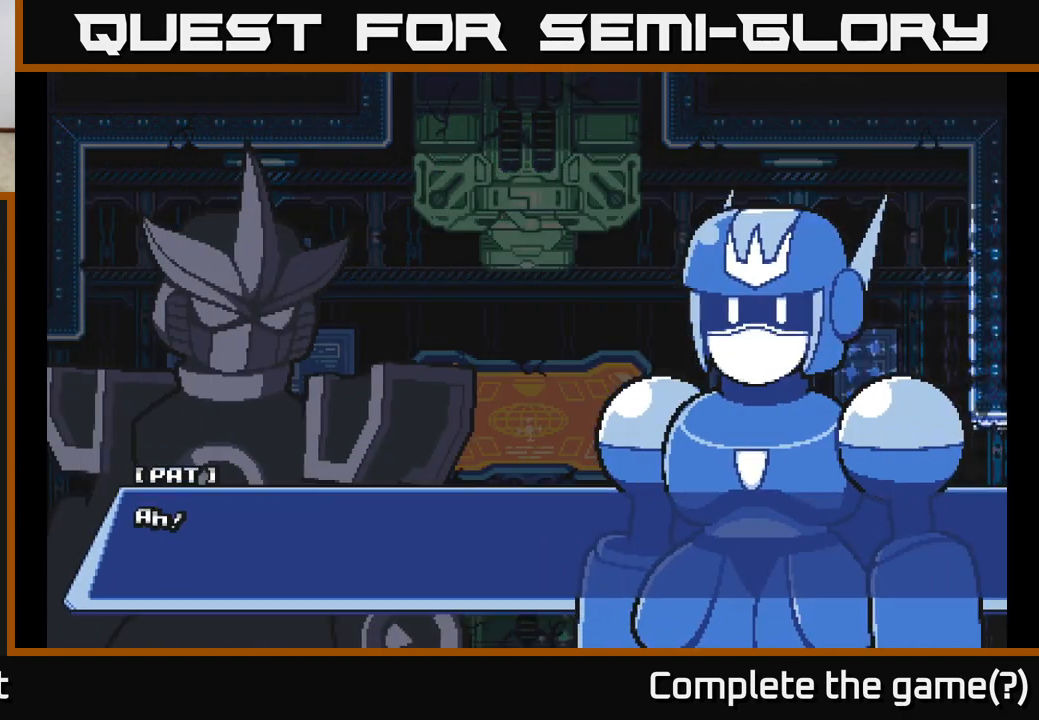
{"buttons": [], "left_stick": "center", "right_stick": "center", "events": [[67, "A", "up"], [267, "A", "down"], [433, "A", "up"]]}
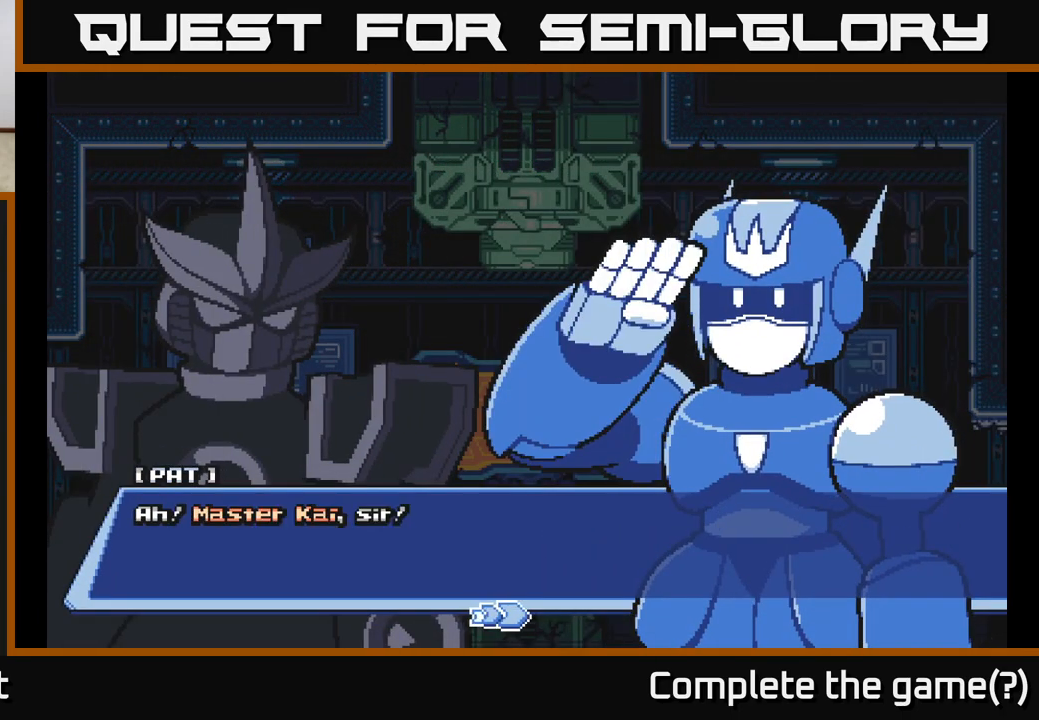
{"buttons": ["A"], "left_stick": "center", "right_stick": "center", "events": [[483, "A", "down"]]}
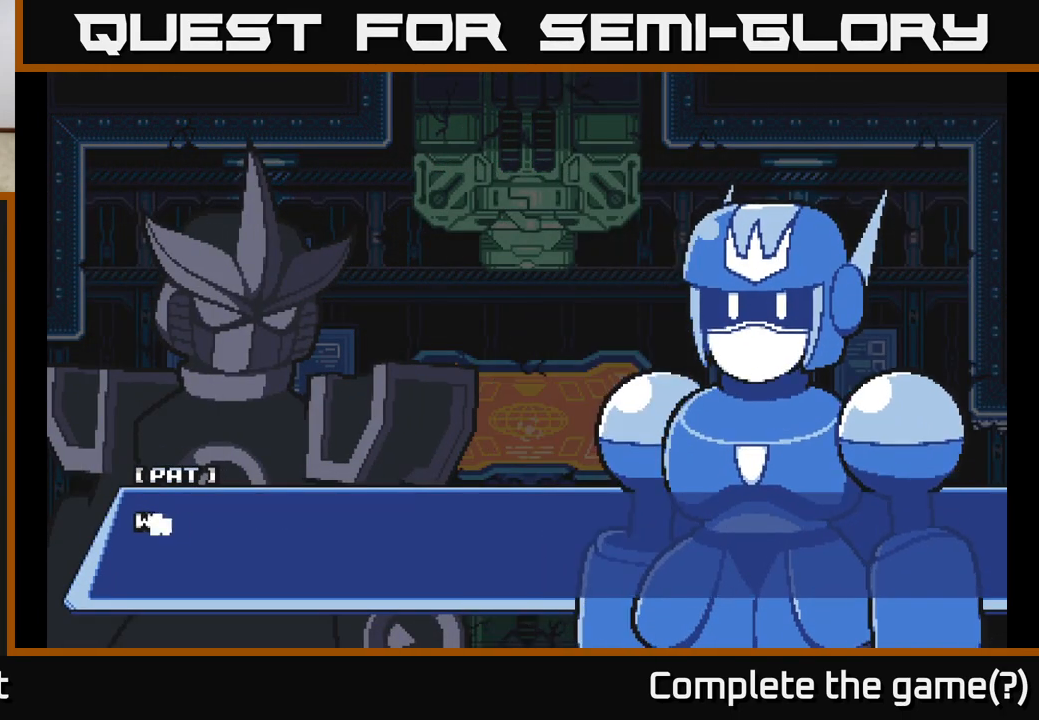
{"buttons": [], "left_stick": "center", "right_stick": "center", "events": [[150, "A", "up"], [283, "A", "down"], [450, "A", "up"]]}